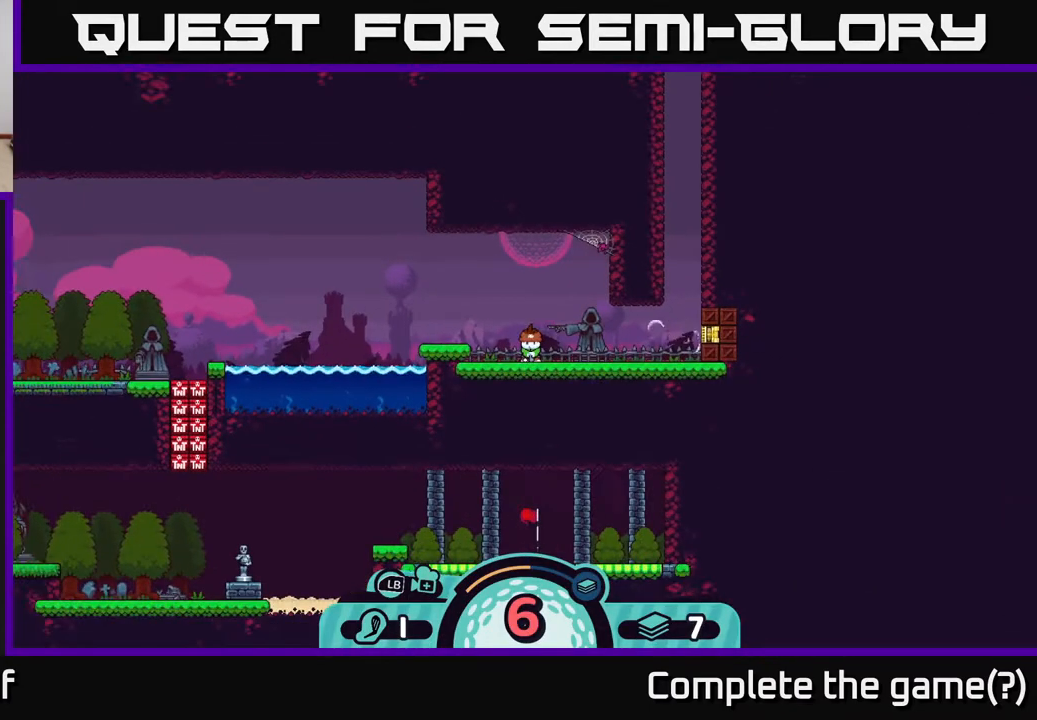
Gameplay with a controller (Xbox layout); each line is a JSON object with the inputs held at the frame after it. "events" lists button and stick changes between this image and that frame as [ms after this image, input, new state], when the widget could be followed in between.
{"buttons": [], "left_stick": "center", "right_stick": "center", "events": [[150, "left_stick", "left"], [383, "left_stick", "center"]]}
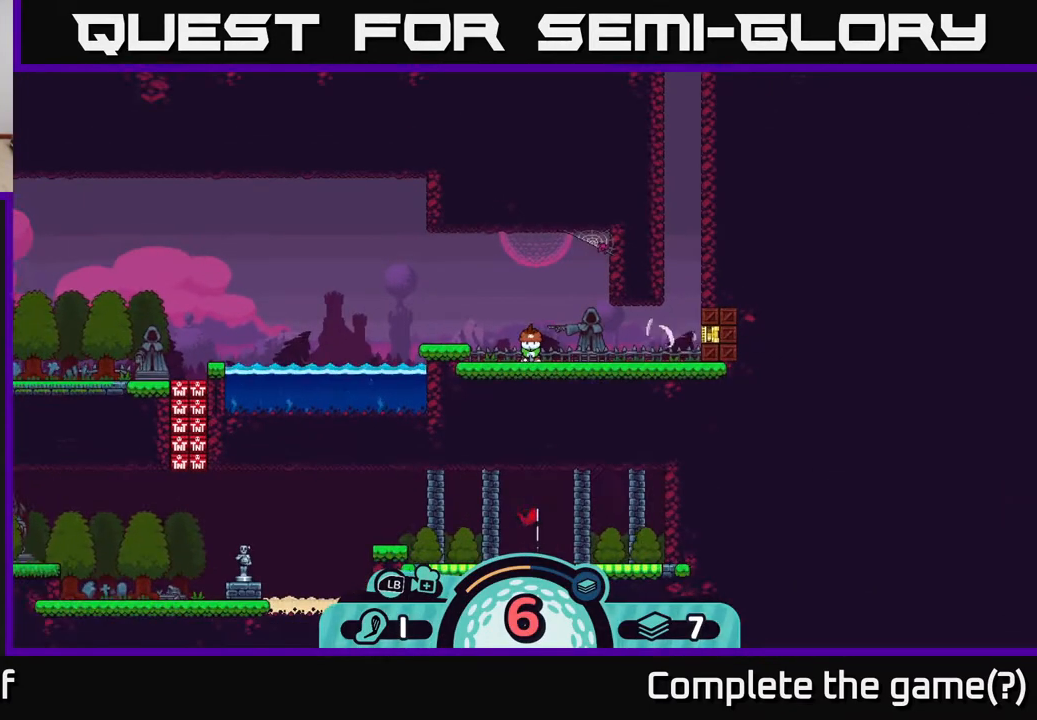
{"buttons": [], "left_stick": "center", "right_stick": "center", "events": [[233, "X", "down"], [317, "X", "up"]]}
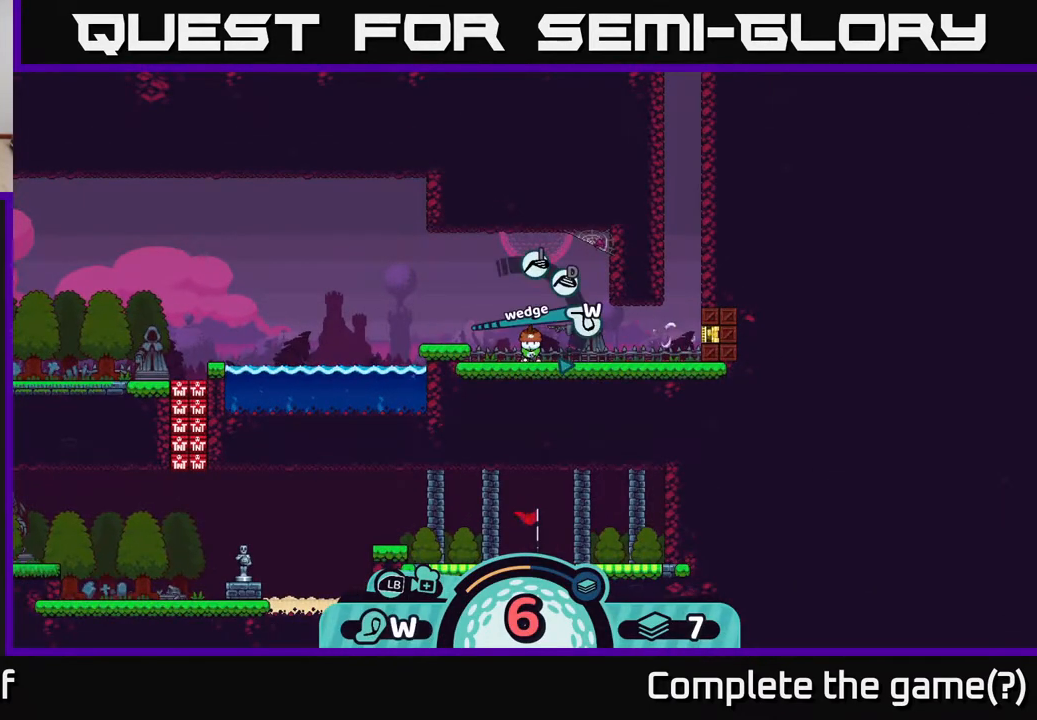
{"buttons": [], "left_stick": "center", "right_stick": "center", "events": [[367, "X", "down"], [433, "X", "up"]]}
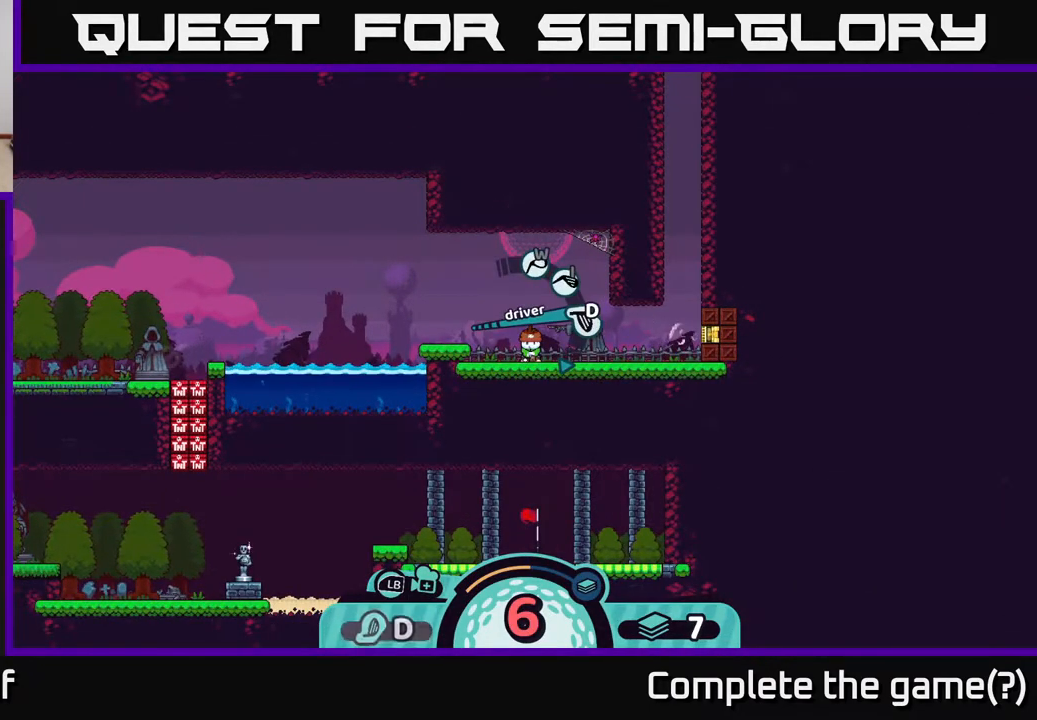
{"buttons": [], "left_stick": "center", "right_stick": "center", "events": [[267, "X", "down"], [367, "X", "up"]]}
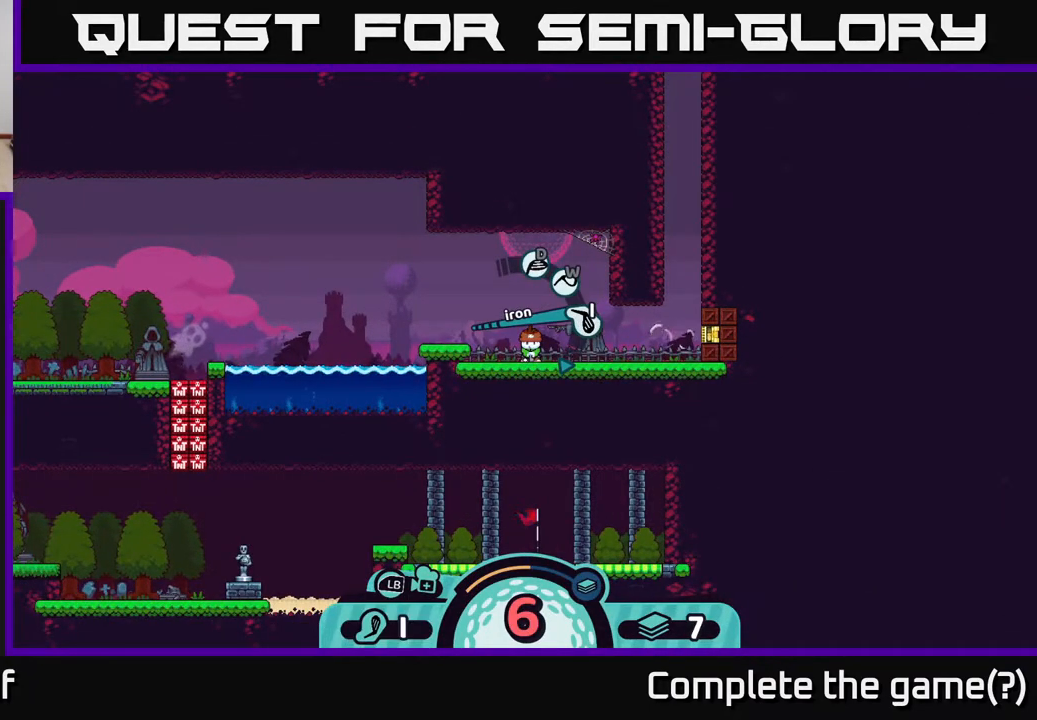
{"buttons": [], "left_stick": "center", "right_stick": "center", "events": [[333, "A", "down"], [400, "A", "up"]]}
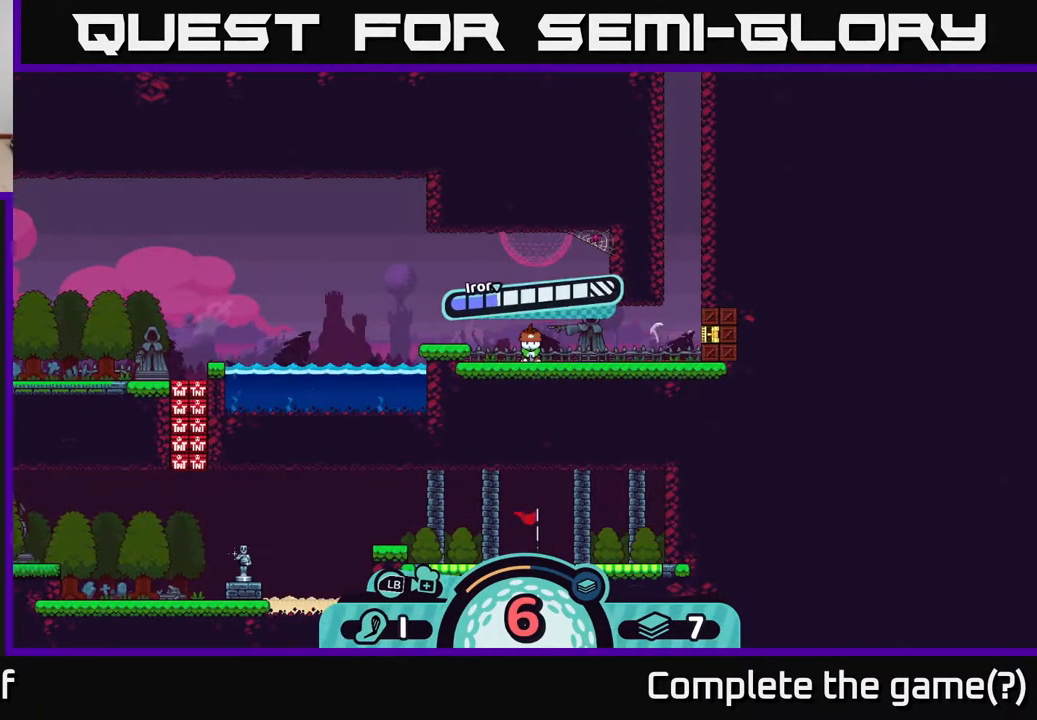
{"buttons": [], "left_stick": "center", "right_stick": "center", "events": []}
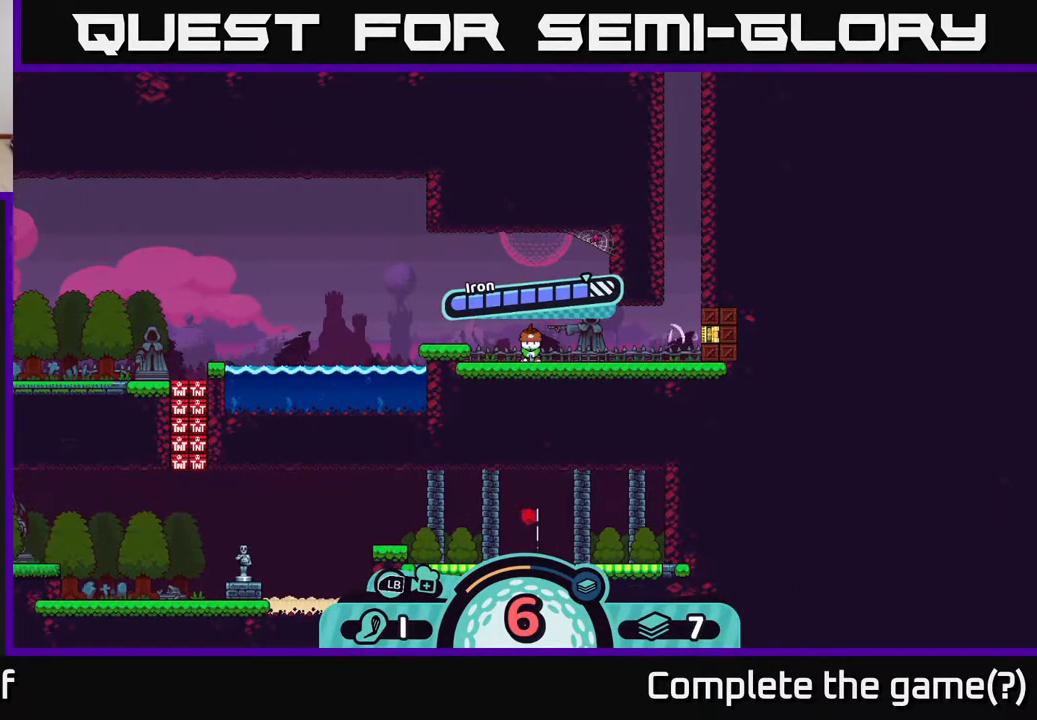
{"buttons": [], "left_stick": "center", "right_stick": "center", "events": []}
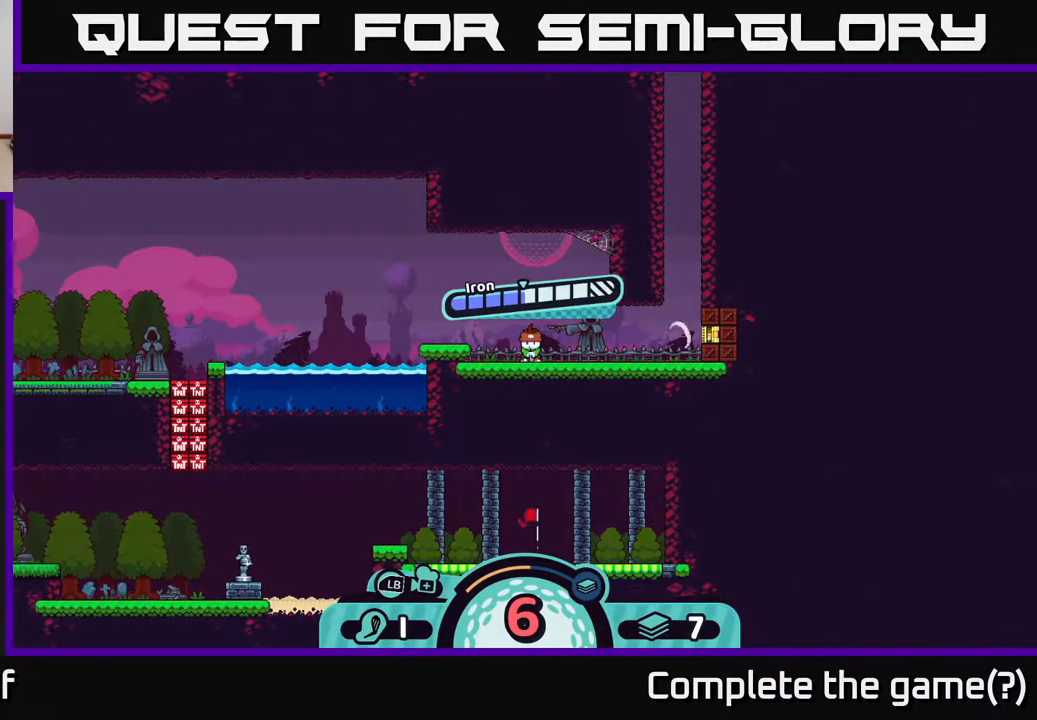
{"buttons": [], "left_stick": "center", "right_stick": "center", "events": [[150, "A", "down"], [267, "A", "up"]]}
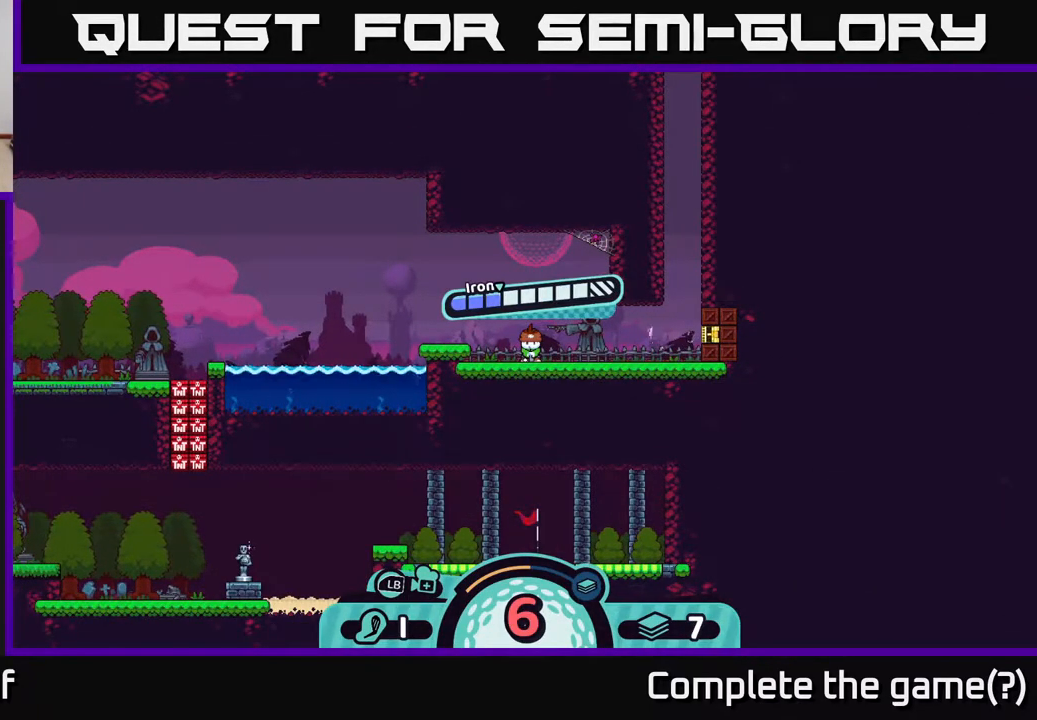
{"buttons": [], "left_stick": "center", "right_stick": "center", "events": []}
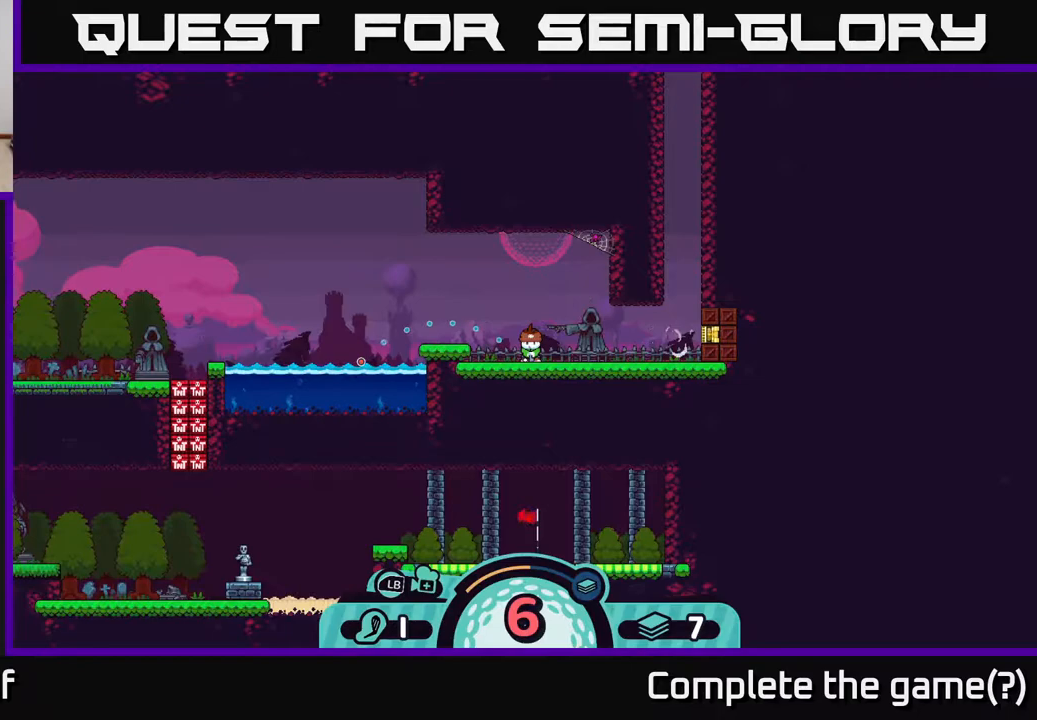
{"buttons": [], "left_stick": "center", "right_stick": "center", "events": []}
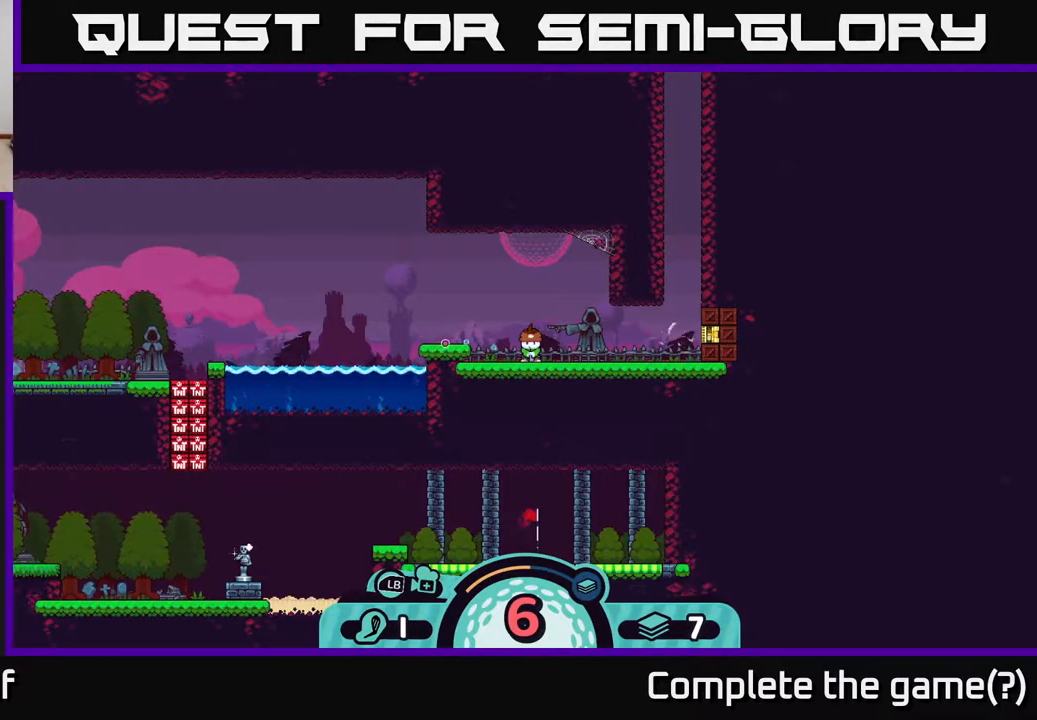
{"buttons": [], "left_stick": "center", "right_stick": "center", "events": []}
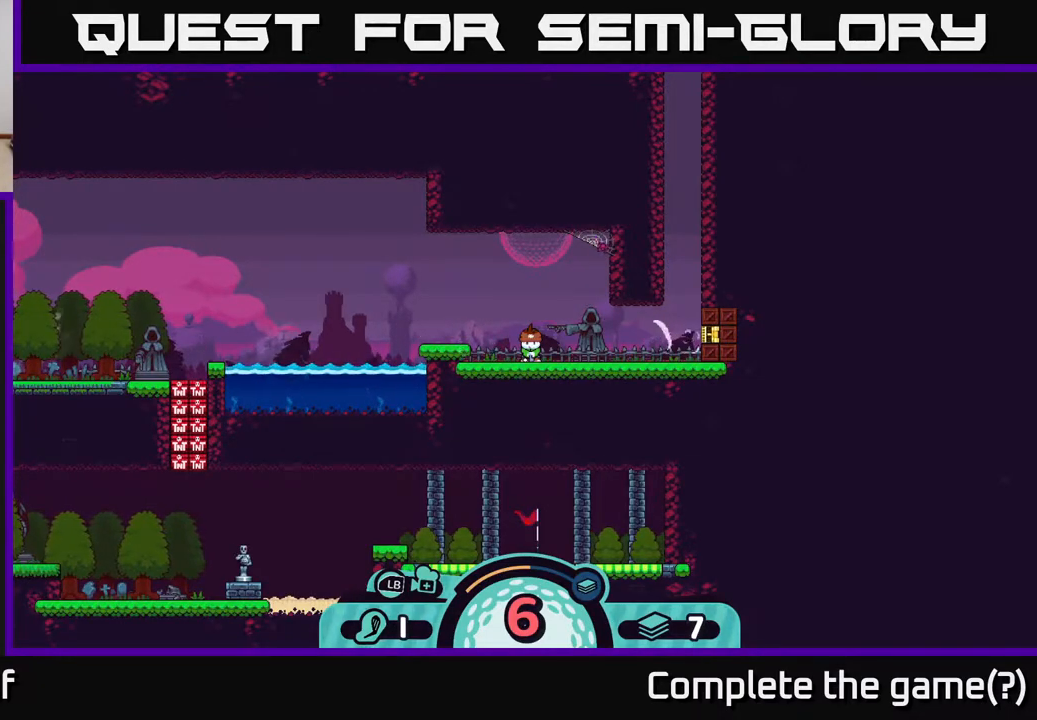
{"buttons": [], "left_stick": "center", "right_stick": "center", "events": [[17, "B", "down"], [100, "B", "up"]]}
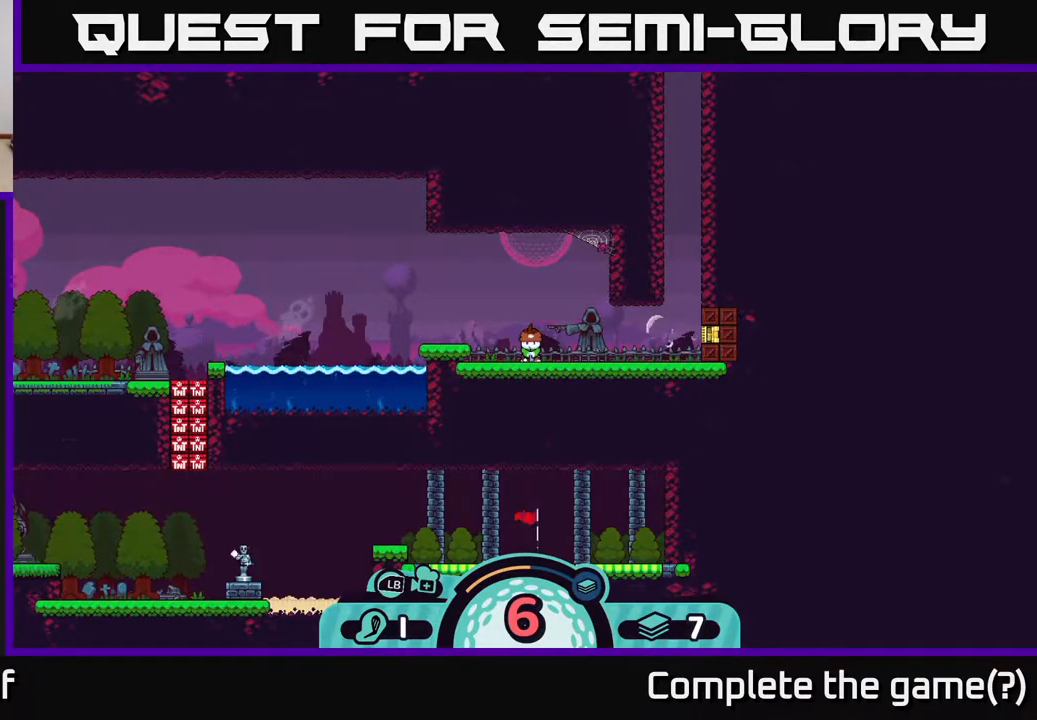
{"buttons": [], "left_stick": "center", "right_stick": "center", "events": [[150, "A", "down"], [200, "A", "up"]]}
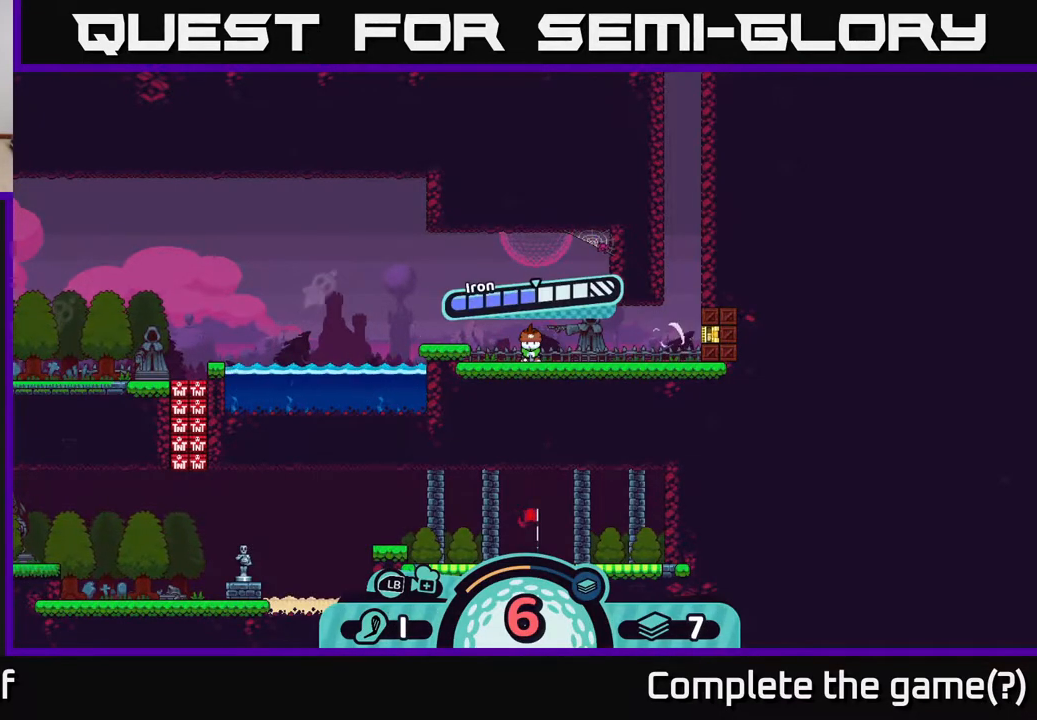
{"buttons": [], "left_stick": "center", "right_stick": "center", "events": []}
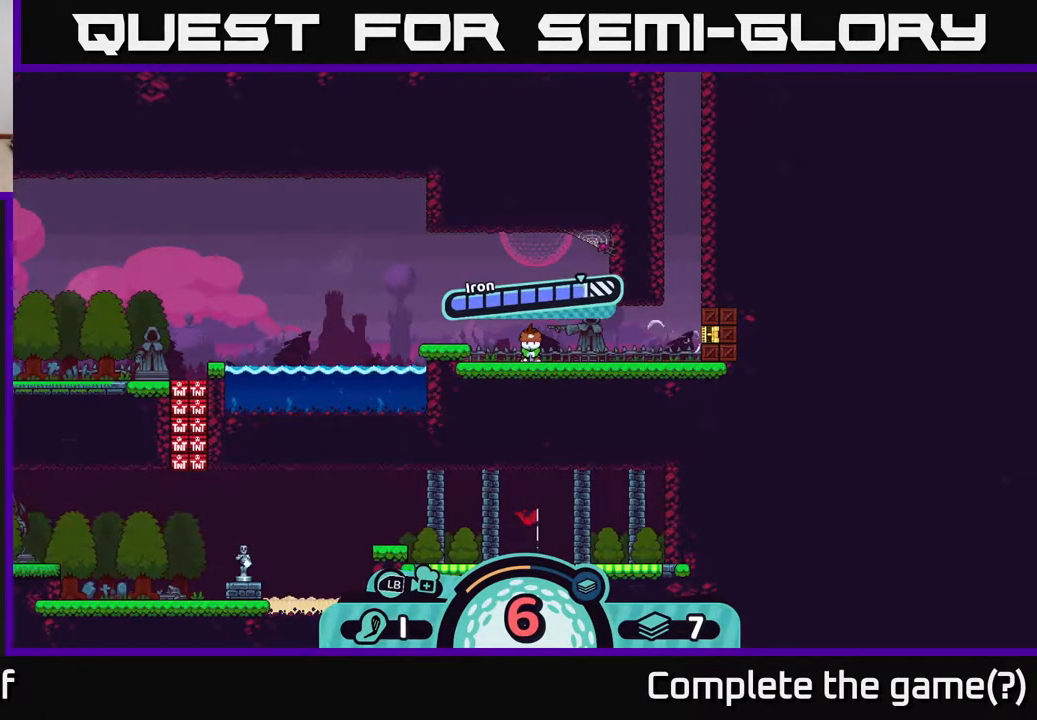
{"buttons": [], "left_stick": "center", "right_stick": "center", "events": [[350, "A", "down"], [433, "A", "up"]]}
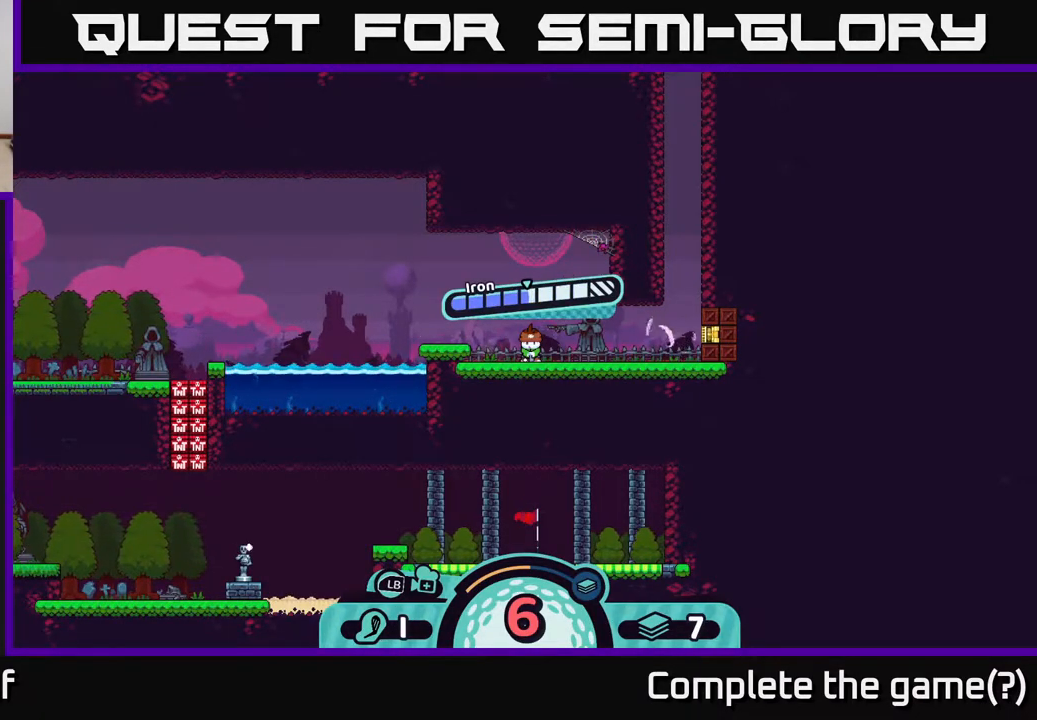
{"buttons": [], "left_stick": "center", "right_stick": "center", "events": []}
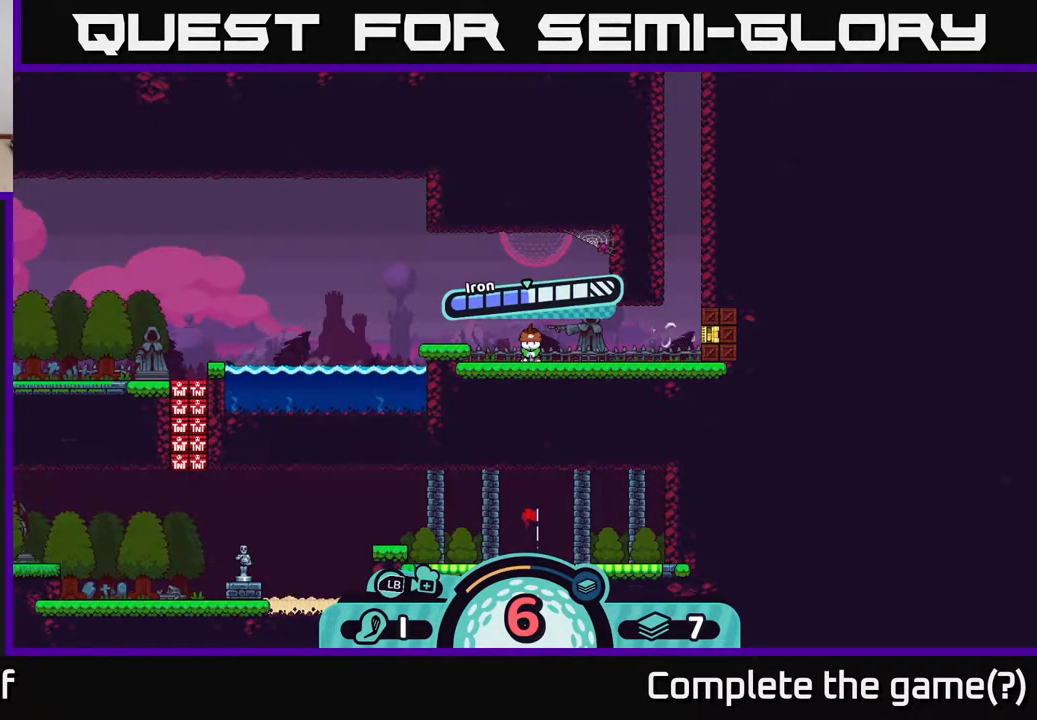
{"buttons": [], "left_stick": "center", "right_stick": "center", "events": [[283, "left_stick", "right"], [450, "left_stick", "center"]]}
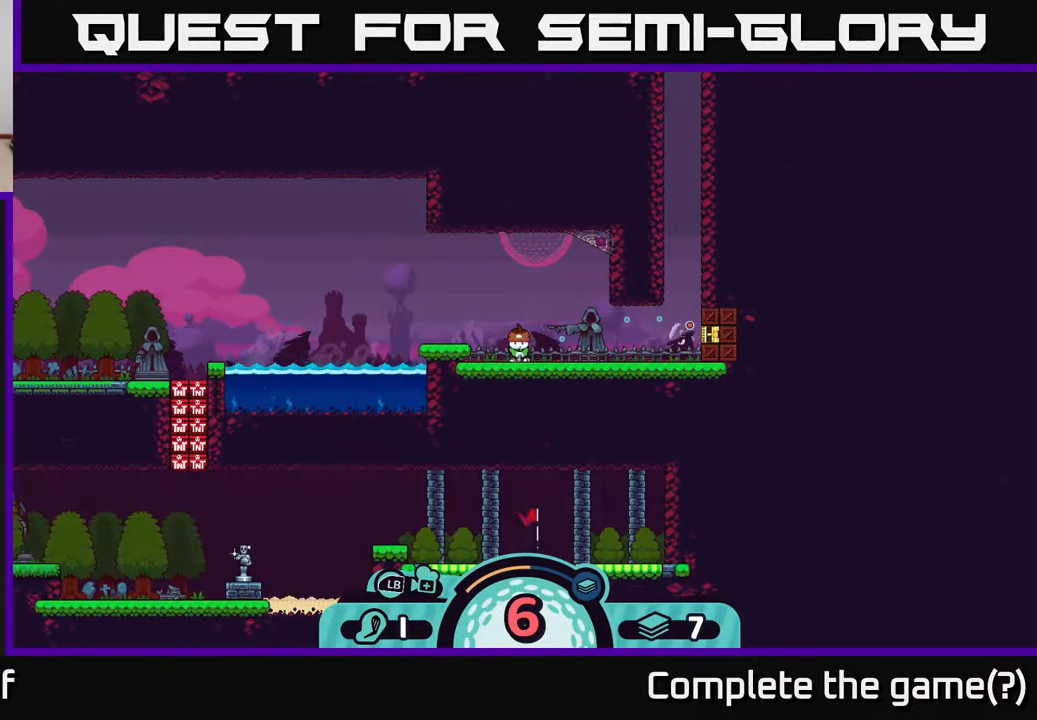
{"buttons": [], "left_stick": "left", "right_stick": "center", "events": [[317, "left_stick", "right"], [433, "left_stick", "center"], [483, "left_stick", "left"]]}
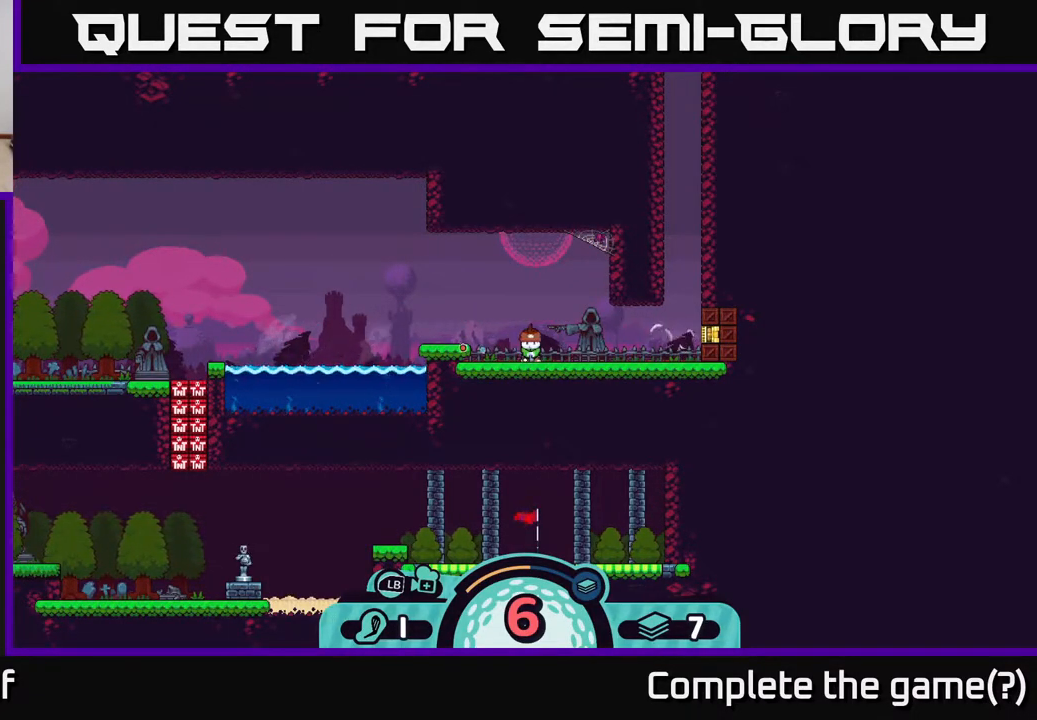
{"buttons": [], "left_stick": "center", "right_stick": "center", "events": [[150, "left_stick", "center"]]}
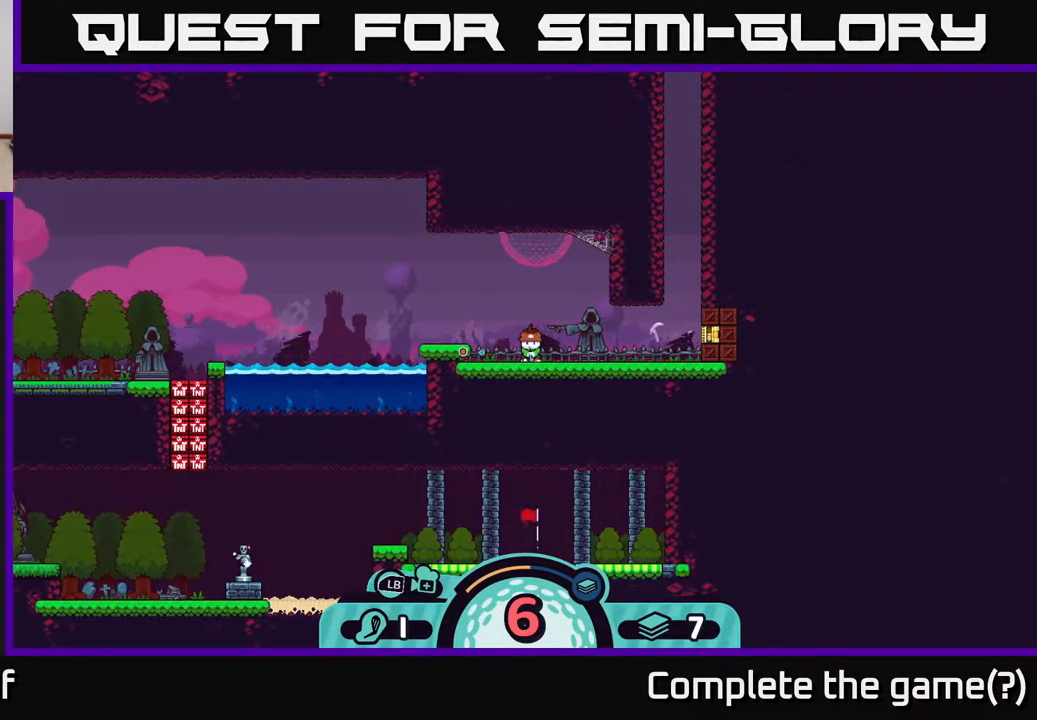
{"buttons": [], "left_stick": "center", "right_stick": "center", "events": []}
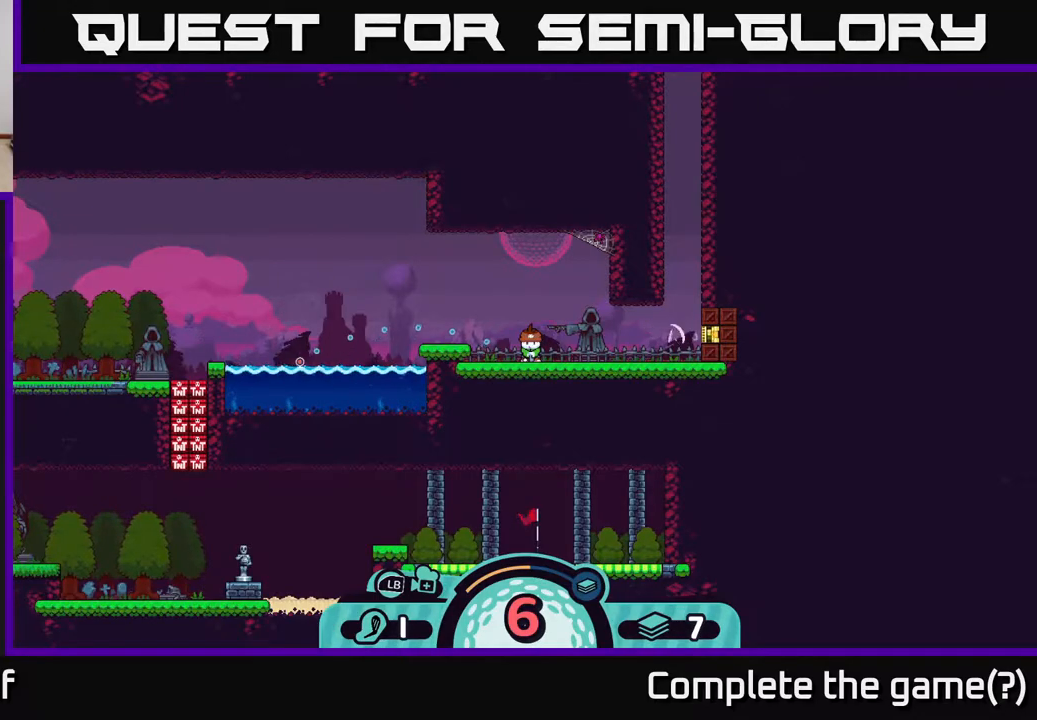
{"buttons": [], "left_stick": "center", "right_stick": "center", "events": []}
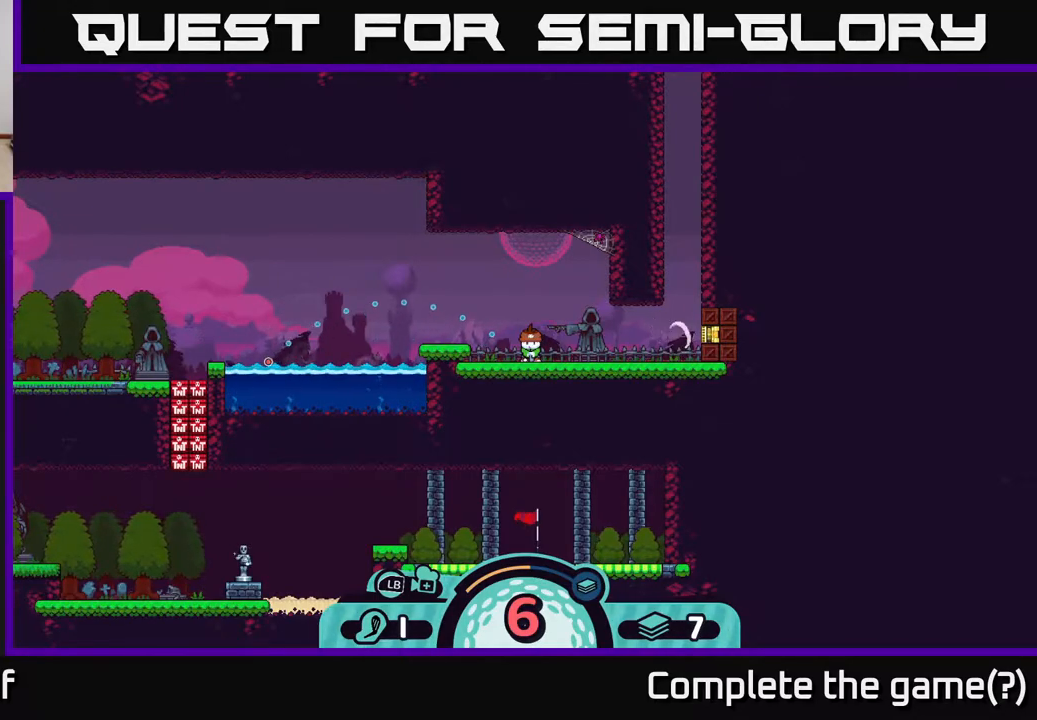
{"buttons": [], "left_stick": "center", "right_stick": "center", "events": [[300, "B", "down"], [400, "B", "up"]]}
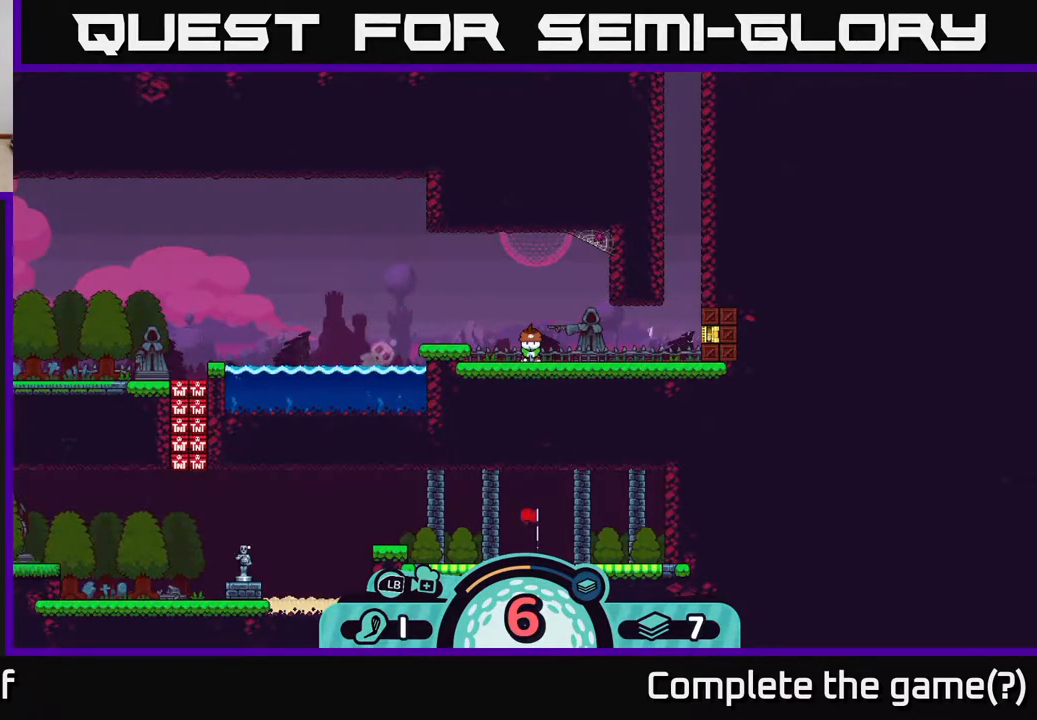
{"buttons": [], "left_stick": "center", "right_stick": "center", "events": []}
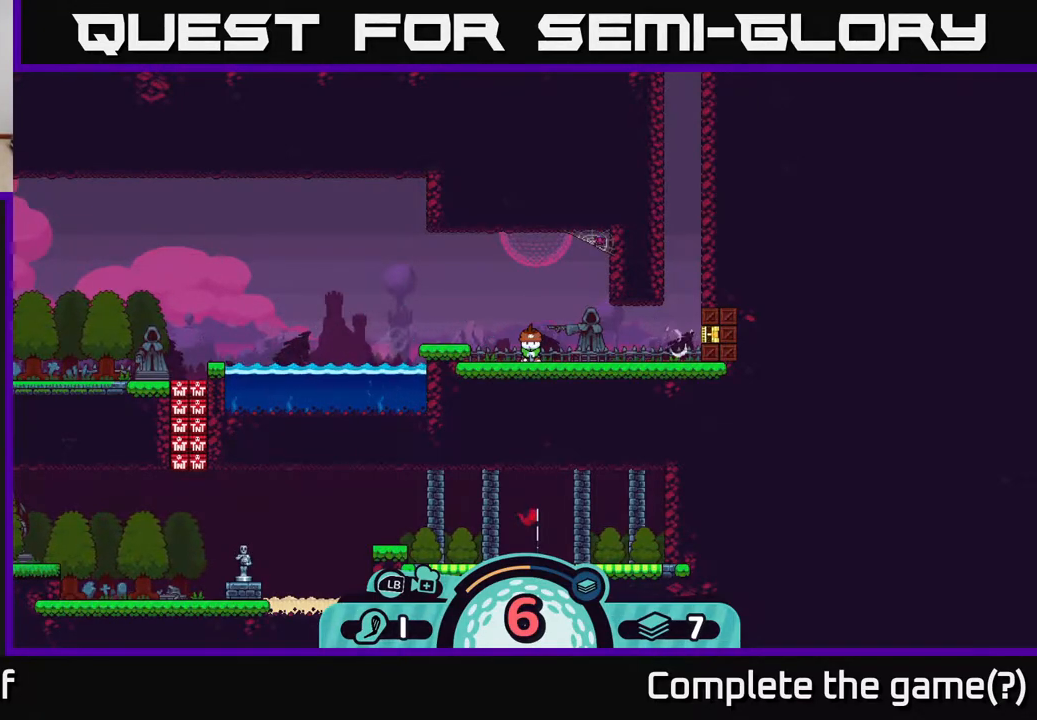
{"buttons": [], "left_stick": "center", "right_stick": "center", "events": []}
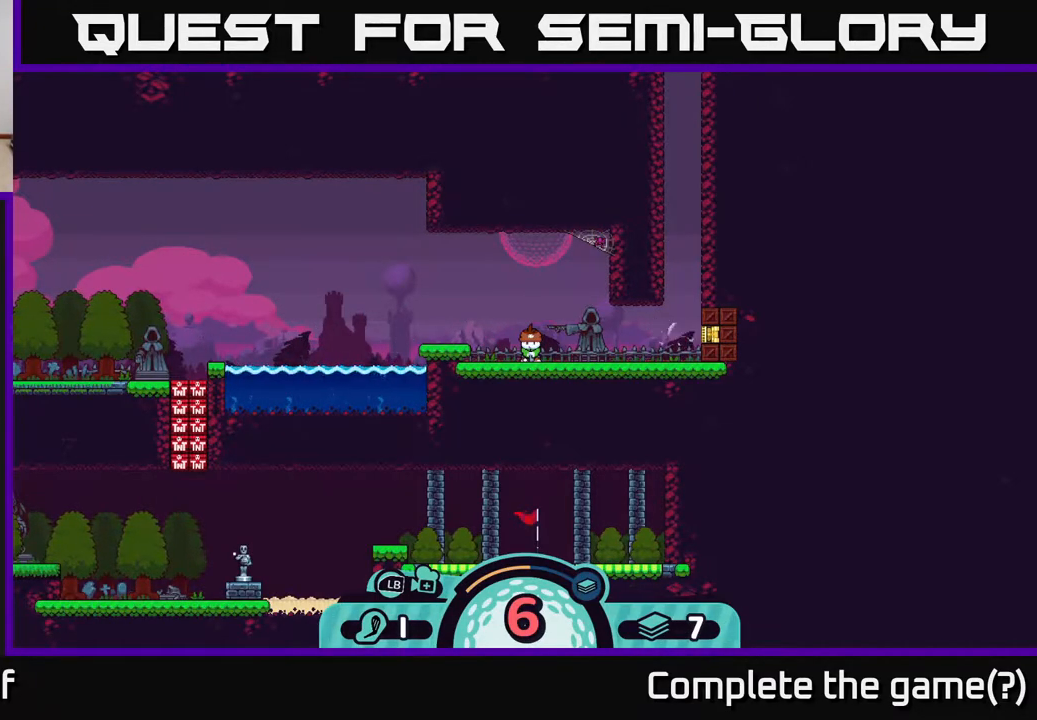
{"buttons": [], "left_stick": "center", "right_stick": "center", "events": [[133, "A", "down"], [183, "A", "up"]]}
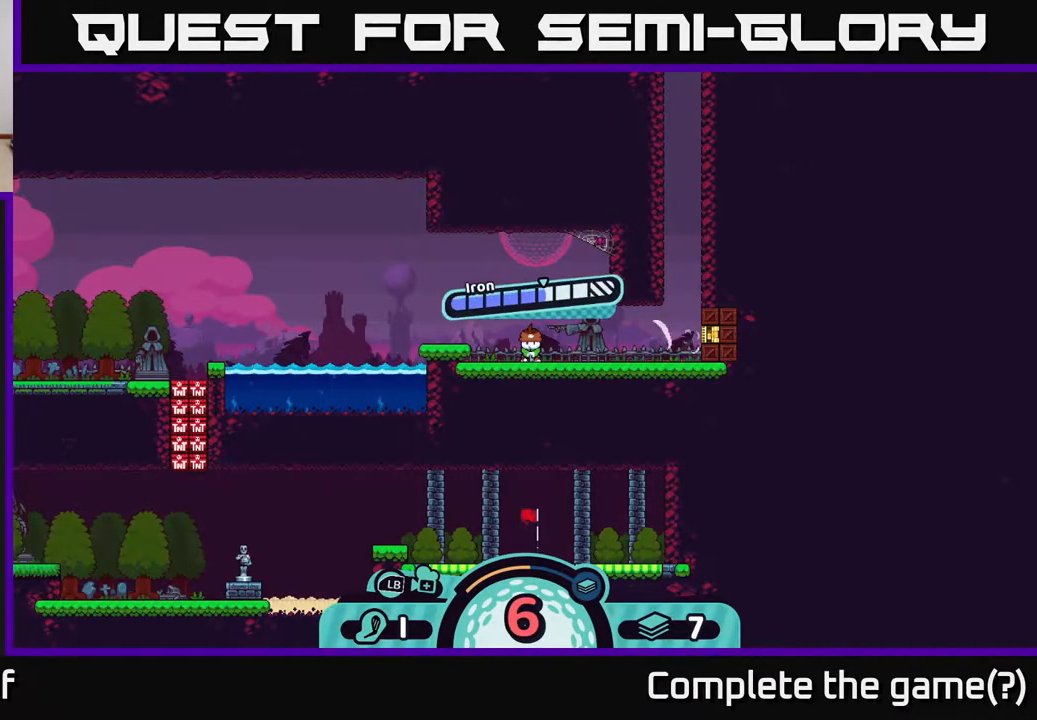
{"buttons": [], "left_stick": "center", "right_stick": "center", "events": [[83, "A", "down"], [200, "A", "up"]]}
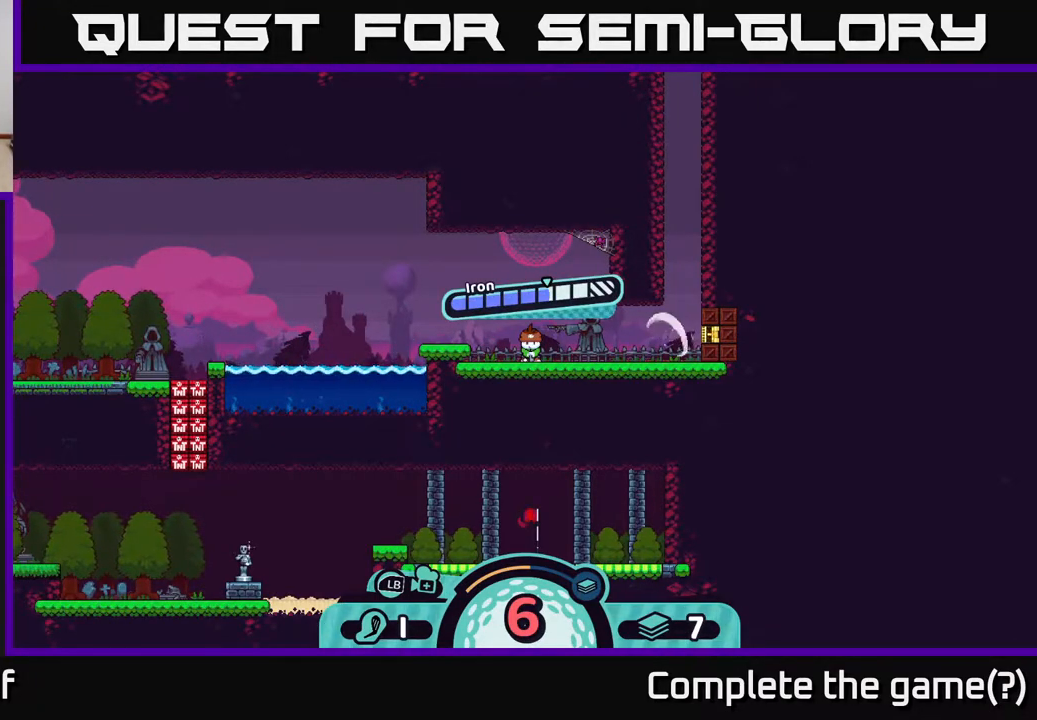
{"buttons": [], "left_stick": "center", "right_stick": "center", "events": []}